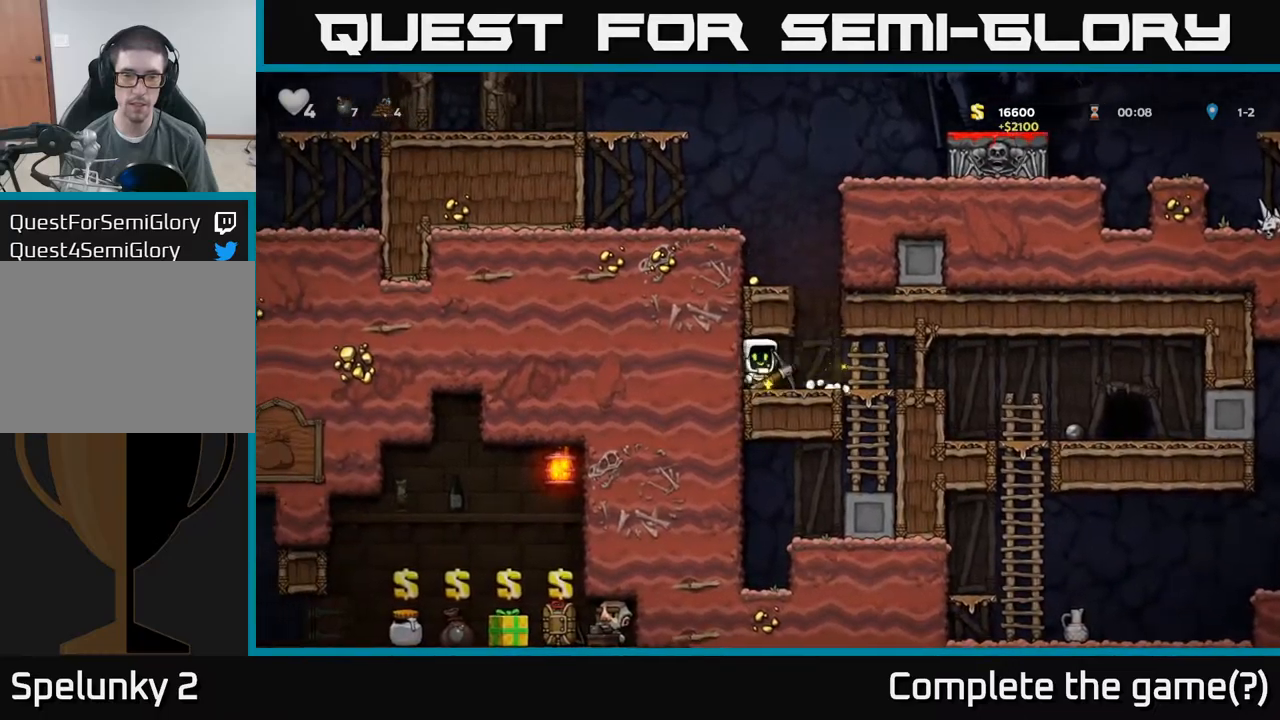
Gameplay with a controller (Xbox layout); each line is a JSON object with the inputs held at the frame after it (dt_ms = milliseconds from this image to that frame). "events" lists button and stick changes between this image and that frame as [ms after this image, input, new state], when the widget could be followed in between. Not read: L3 R3 right_stick.
{"dt_ms": 1000, "buttons": [], "left_stick": "right"}
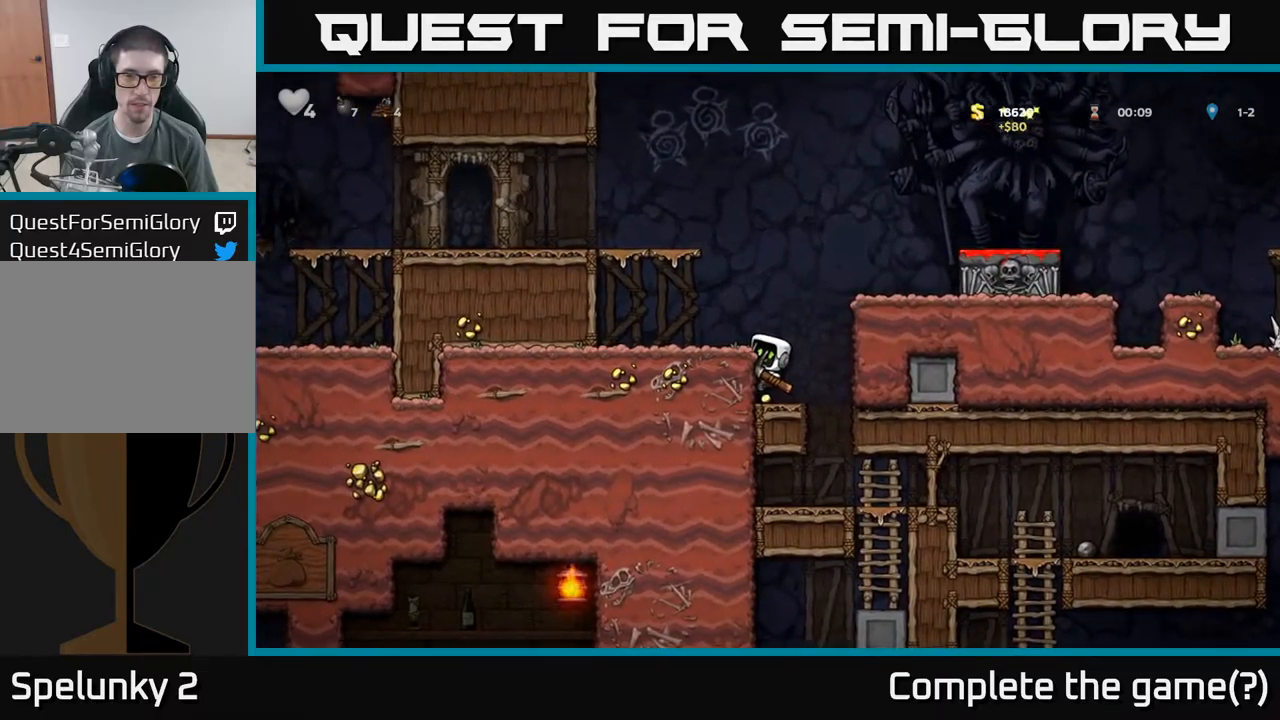
{"dt_ms": 500, "buttons": [], "left_stick": "right", "events": [[33, "left_stick", "center"], [200, "left_stick", "down"], [283, "A", "down"], [350, "A", "up"], [383, "left_stick", "right"]]}
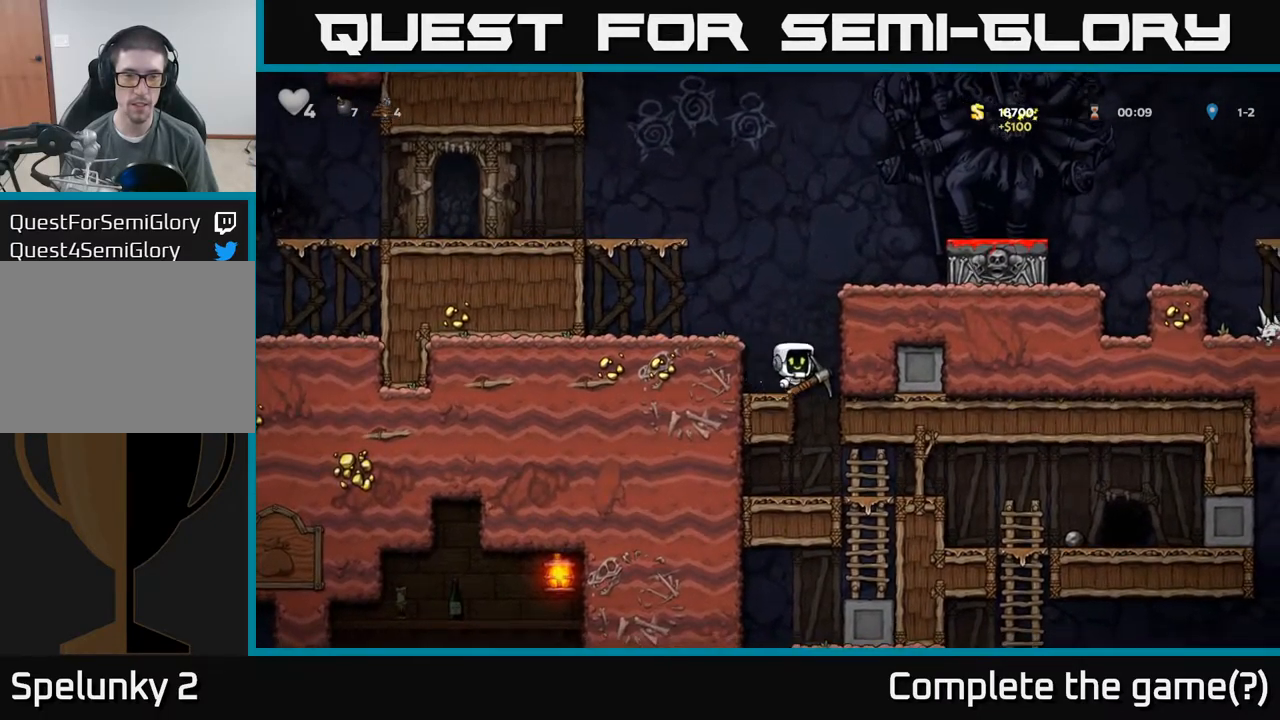
{"dt_ms": 500, "buttons": [], "left_stick": "down", "events": [[67, "left_stick", "center"], [367, "left_stick", "down"]]}
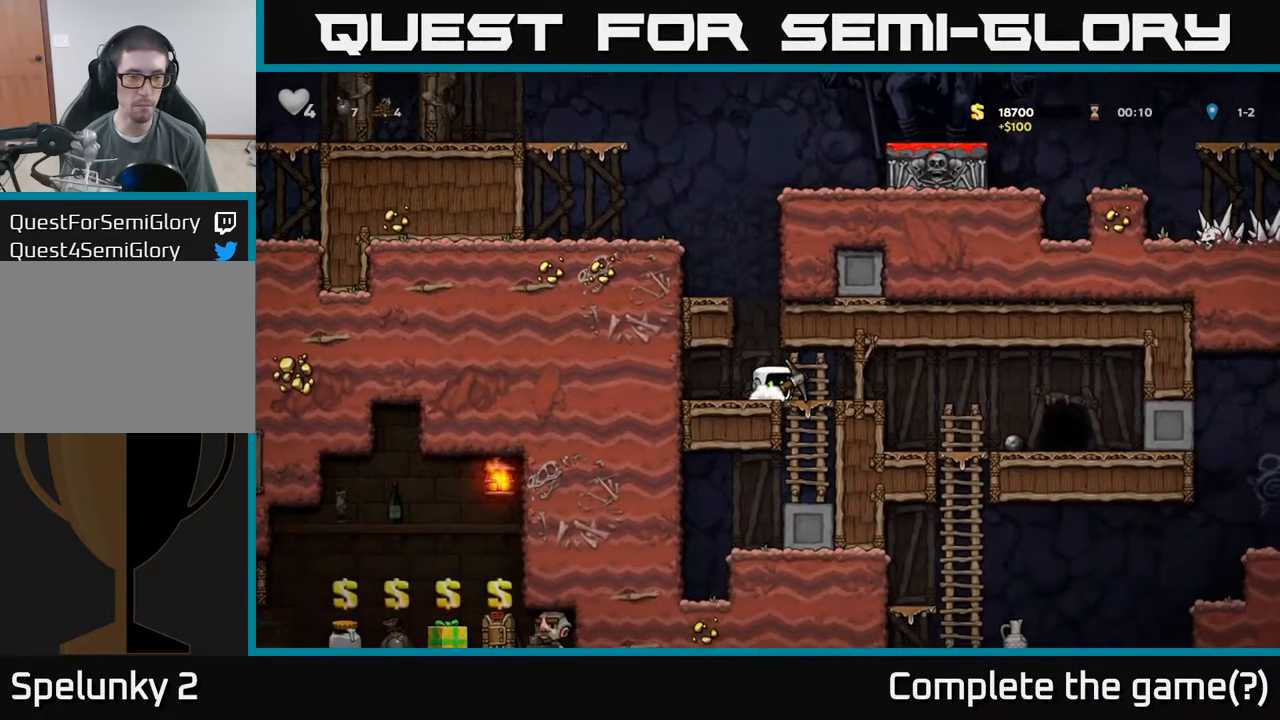
{"dt_ms": 500, "buttons": [], "left_stick": "down", "events": []}
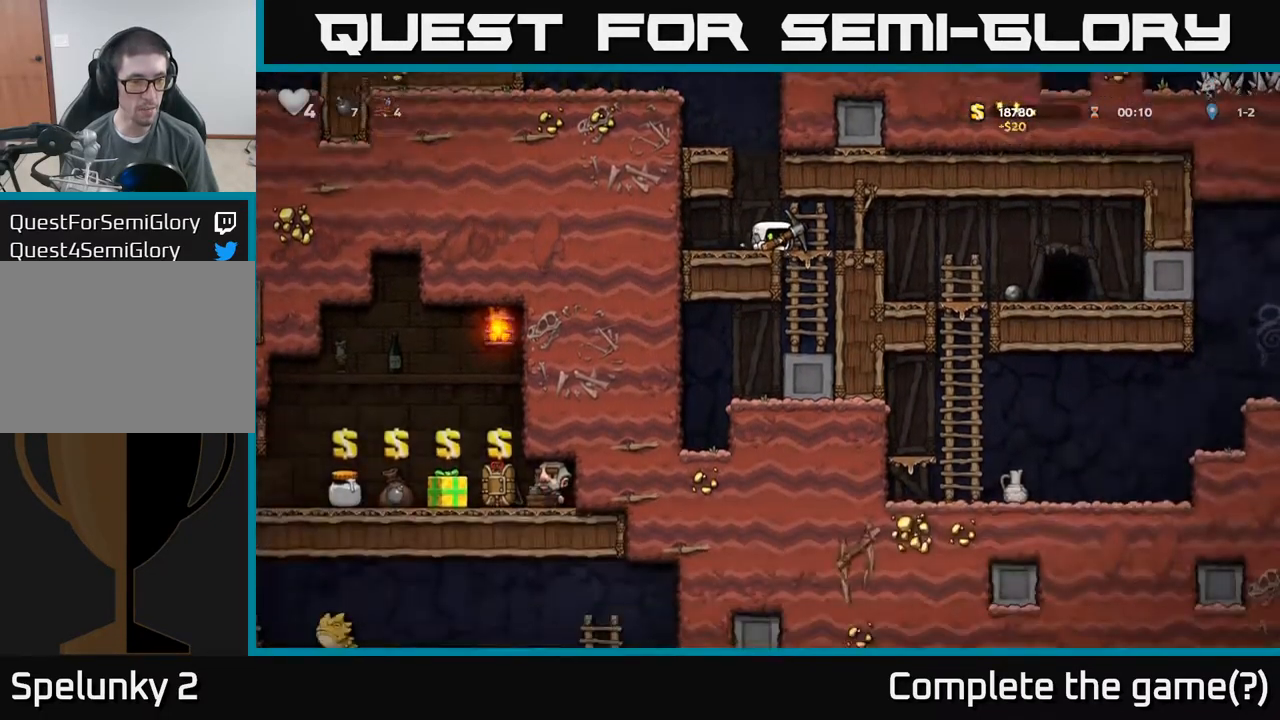
{"dt_ms": 500, "buttons": [], "left_stick": "down", "events": []}
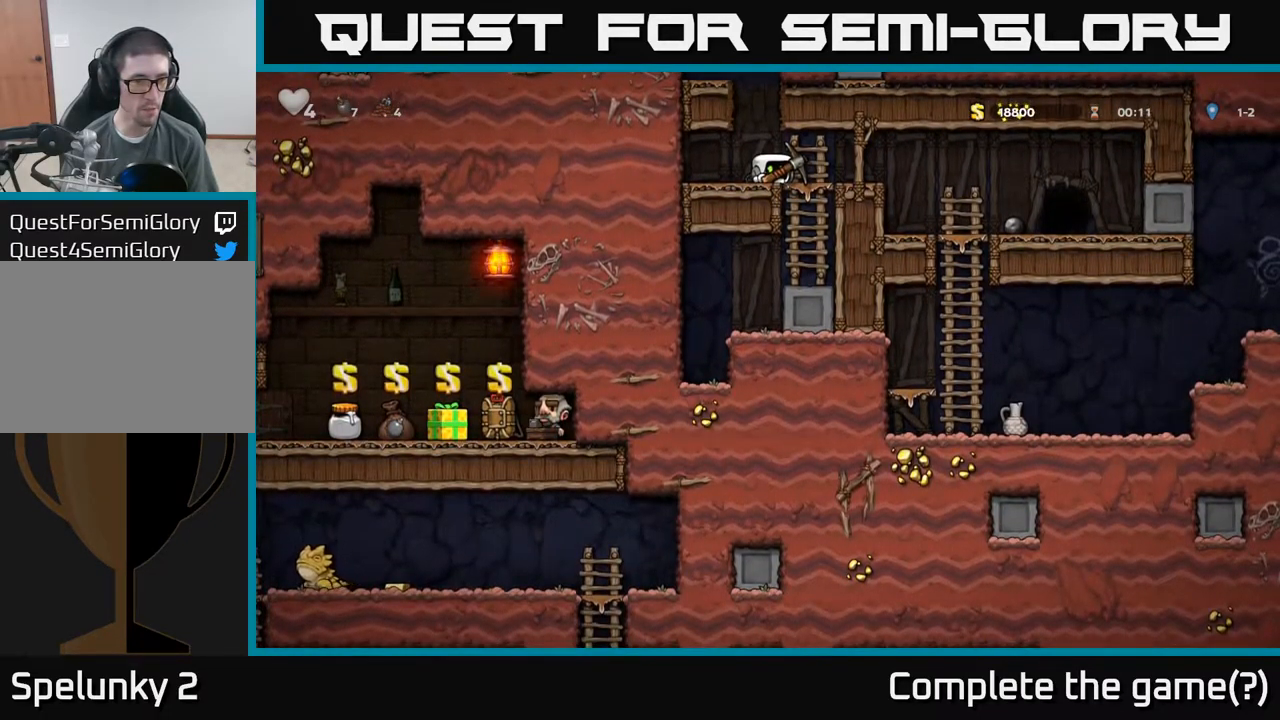
{"dt_ms": 500, "buttons": [], "left_stick": "center", "events": [[50, "left_stick", "right"], [483, "left_stick", "center"]]}
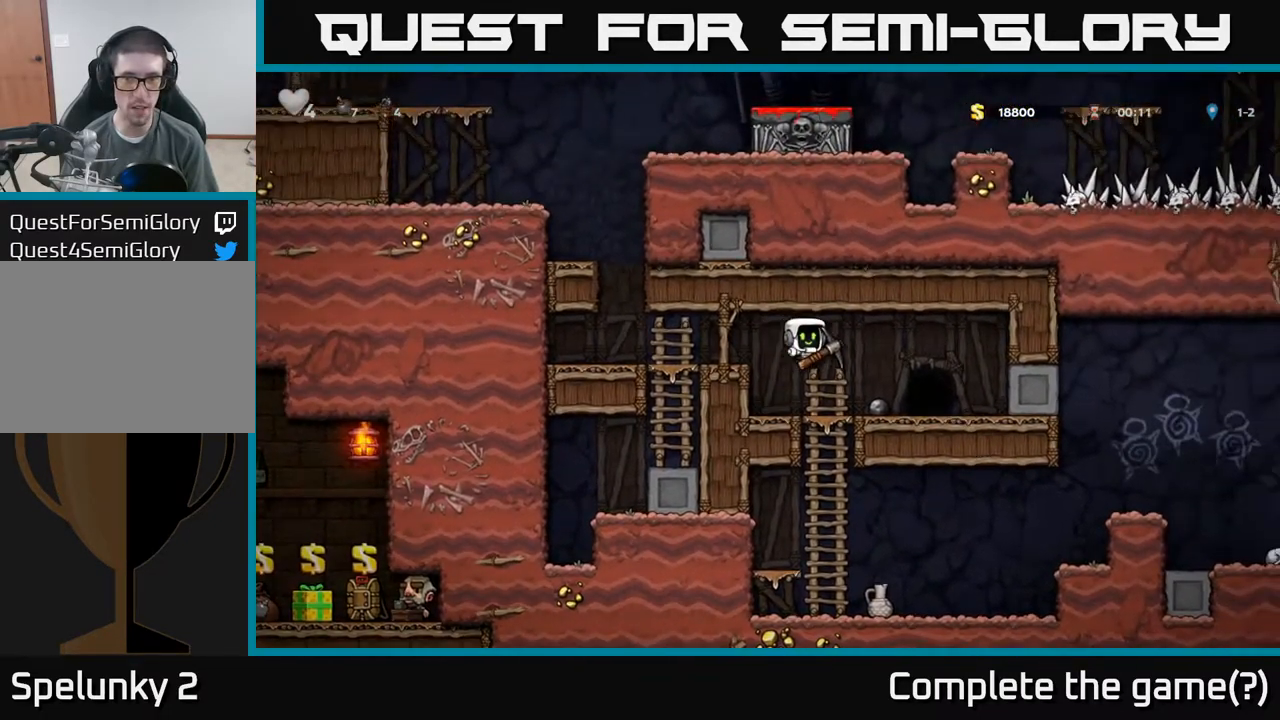
{"dt_ms": 500, "buttons": [], "left_stick": "down", "events": [[317, "left_stick", "down"], [383, "A", "down"], [500, "A", "up"]]}
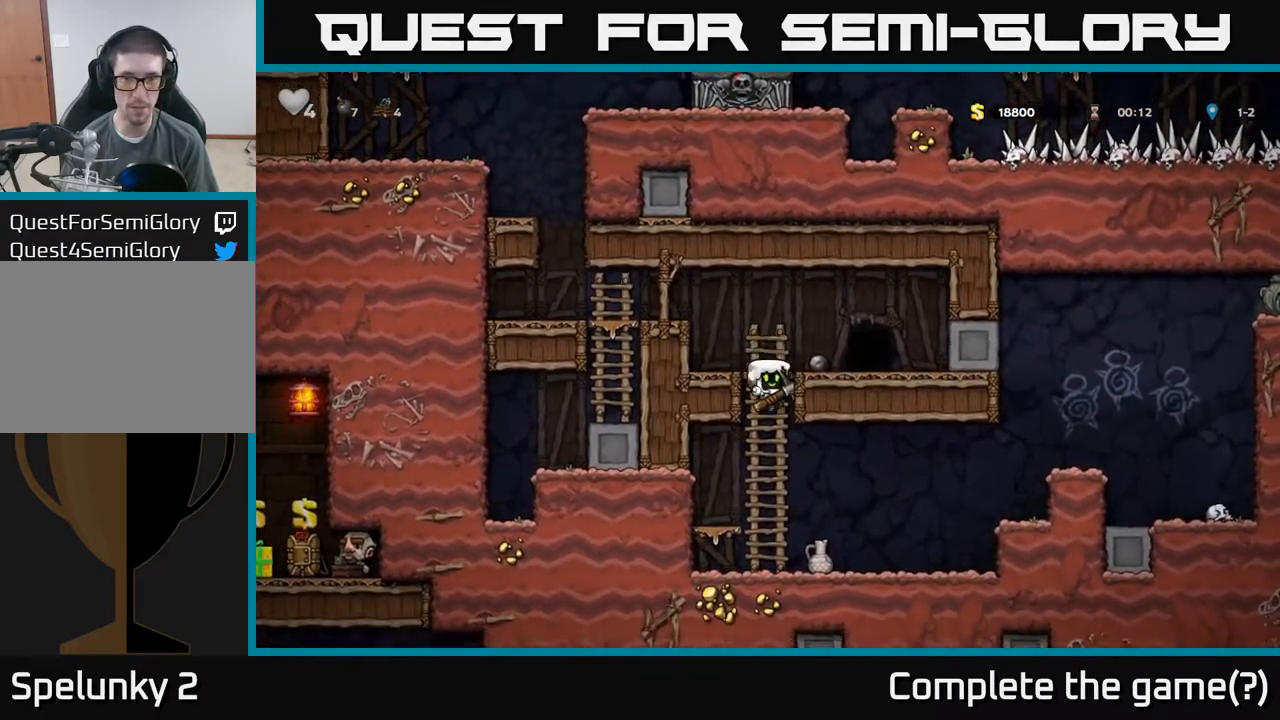
{"dt_ms": 500, "buttons": ["A"], "left_stick": "right", "events": [[17, "left_stick", "center"], [117, "left_stick", "right"], [400, "A", "down"]]}
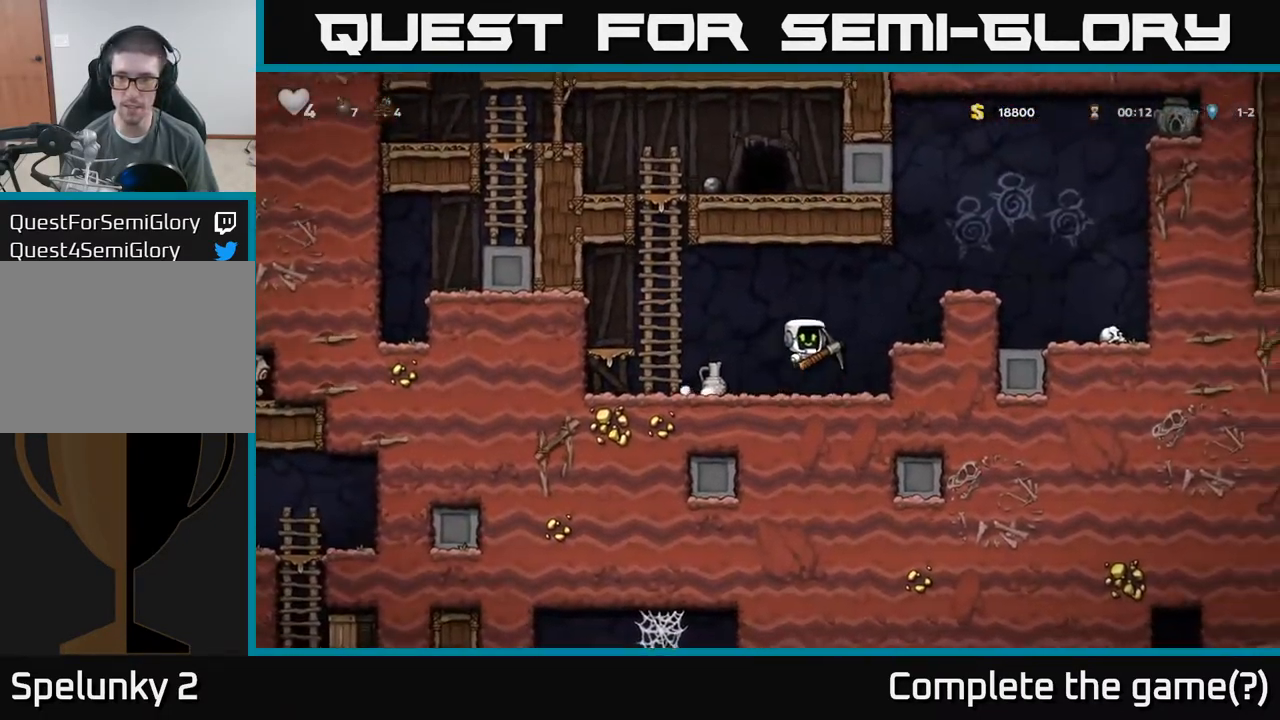
{"dt_ms": 516, "buttons": [], "left_stick": "center", "events": [[83, "A", "up"], [333, "A", "down"], [466, "A", "up"], [483, "left_stick", "center"]]}
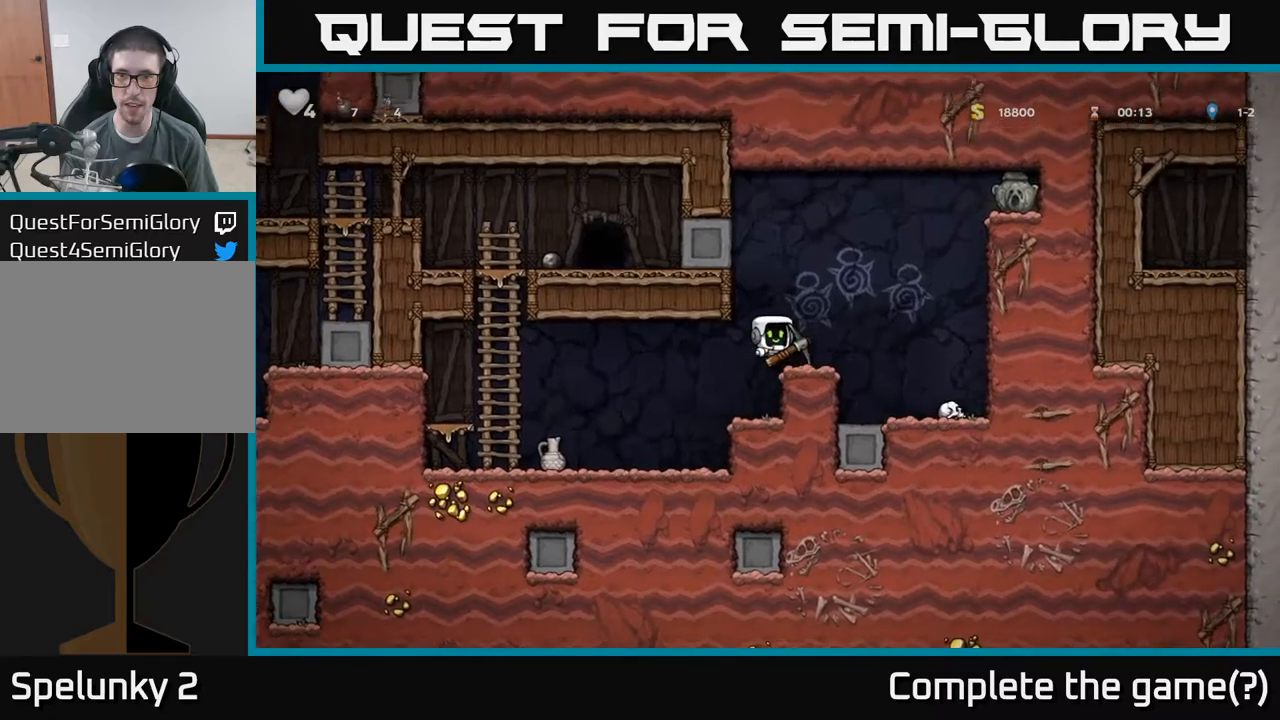
{"dt_ms": 500, "buttons": [], "left_stick": "center", "events": []}
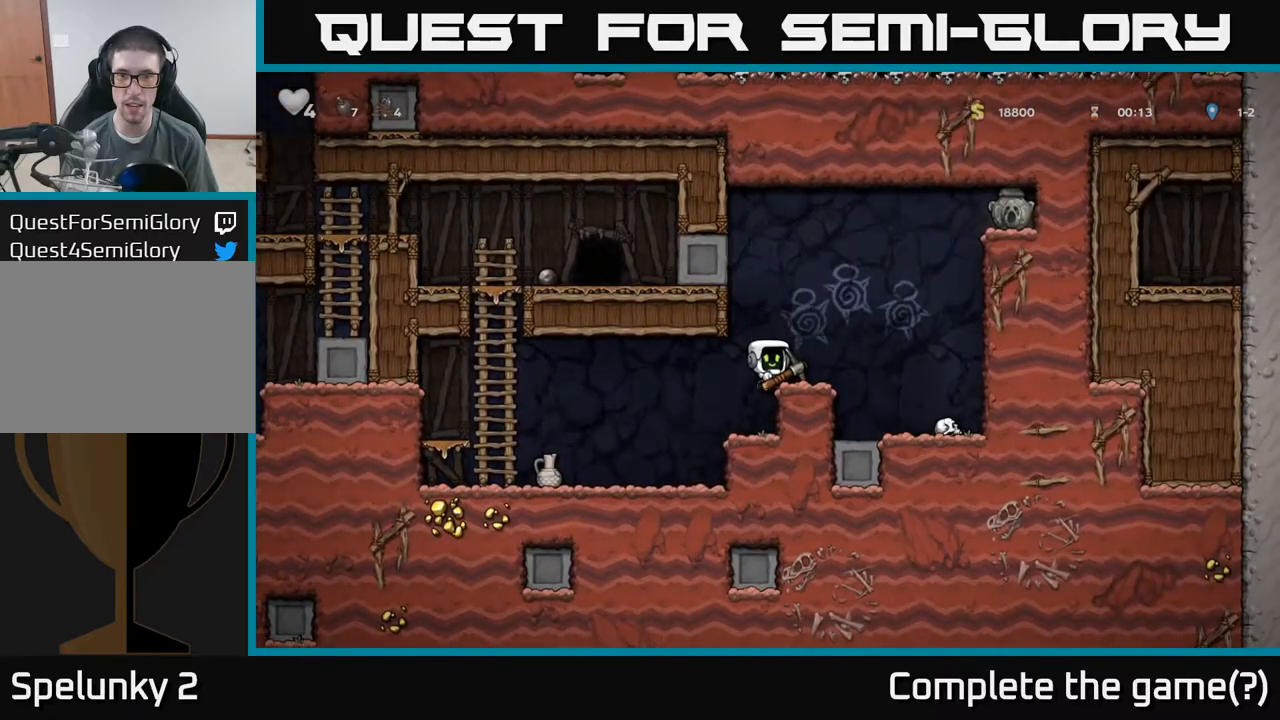
{"dt_ms": 500, "buttons": [], "left_stick": "center", "events": [[34, "left_stick", "right"], [184, "left_stick", "center"]]}
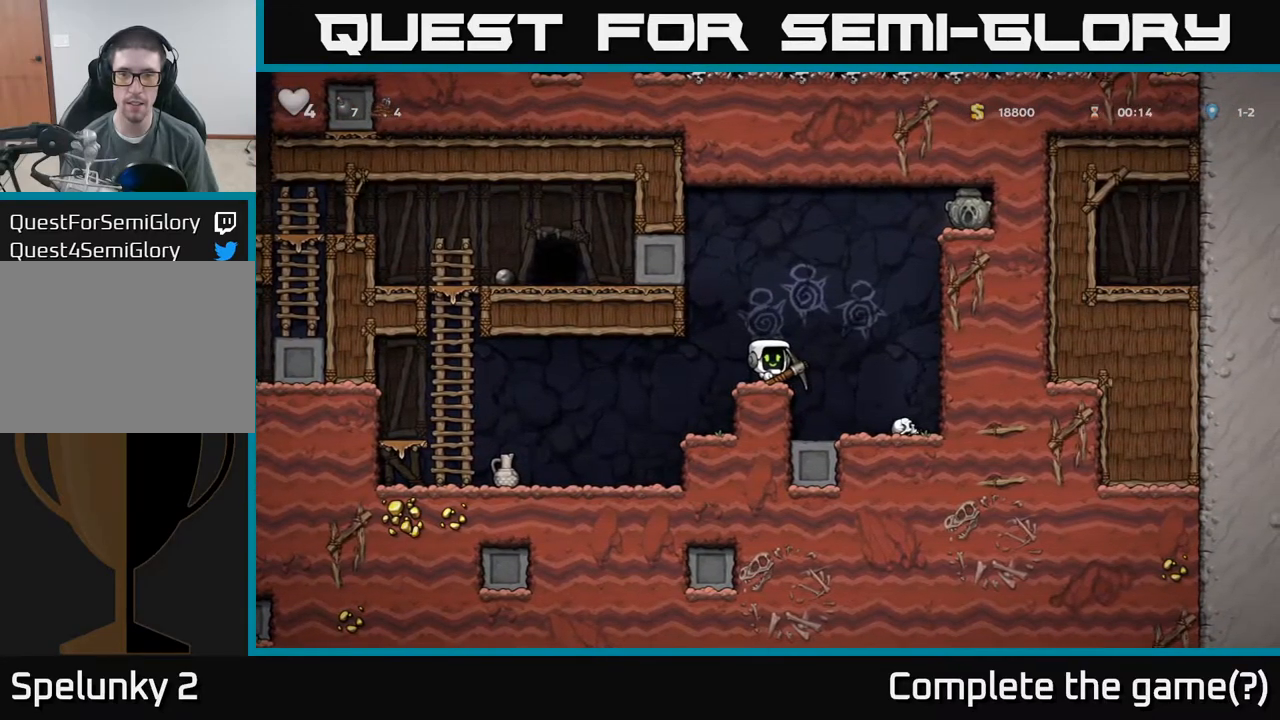
{"dt_ms": 500, "buttons": ["A", "X"], "left_stick": "right", "events": [[367, "left_stick", "right"], [384, "A", "down"], [450, "X", "down"]]}
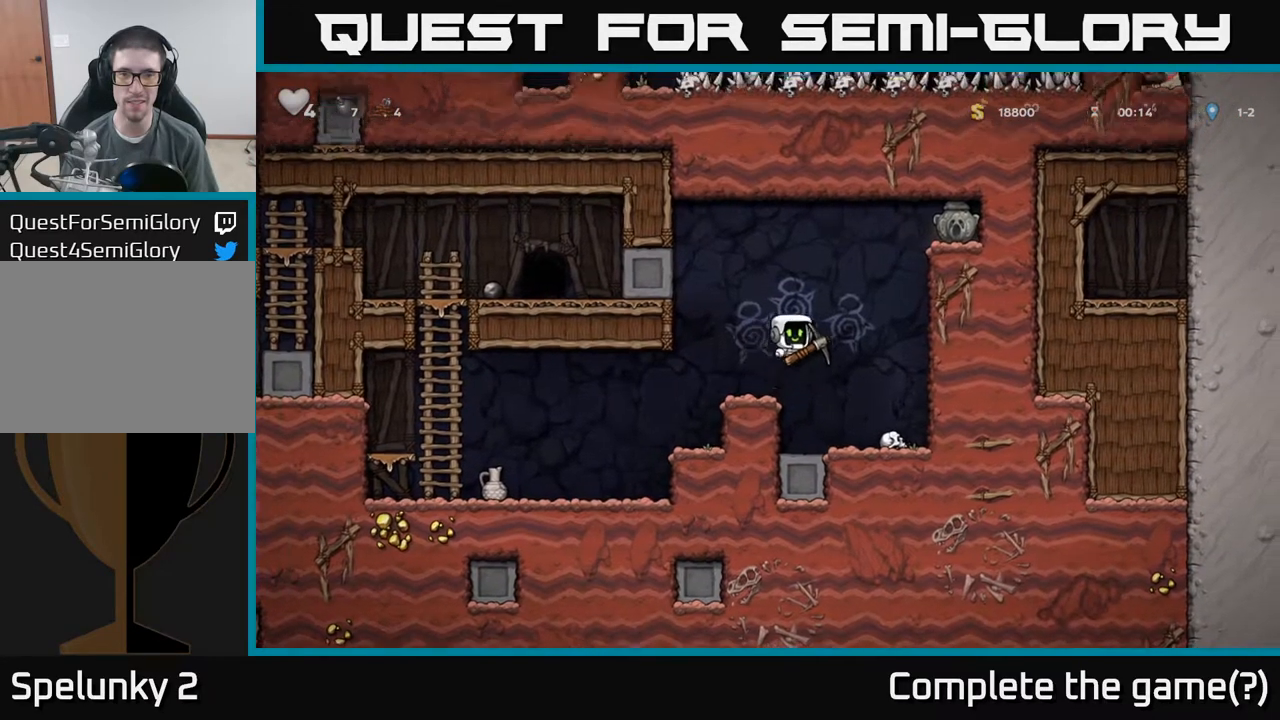
{"dt_ms": 500, "buttons": [], "left_stick": "up-right", "events": [[150, "X", "up"], [234, "left_stick", "center"], [250, "A", "up"], [500, "left_stick", "up-right"]]}
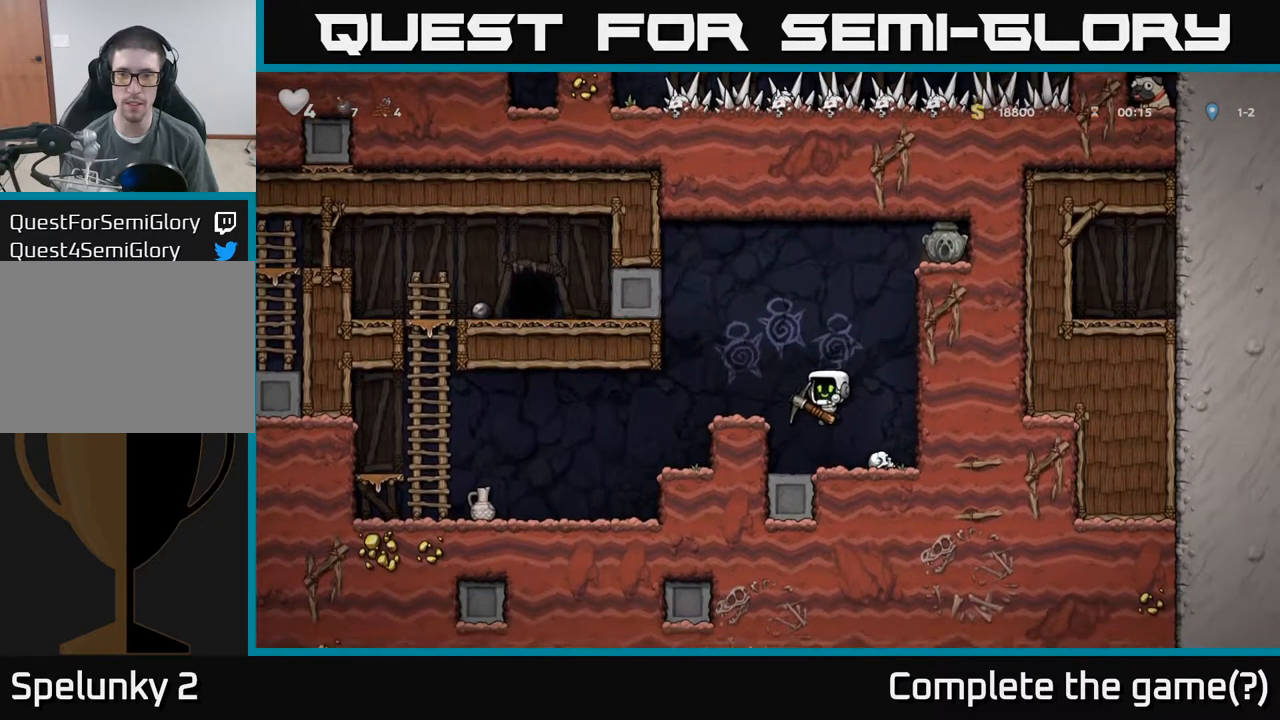
{"dt_ms": 500, "buttons": [], "left_stick": "center", "events": [[67, "left_stick", "center"], [117, "A", "down"], [250, "A", "up"]]}
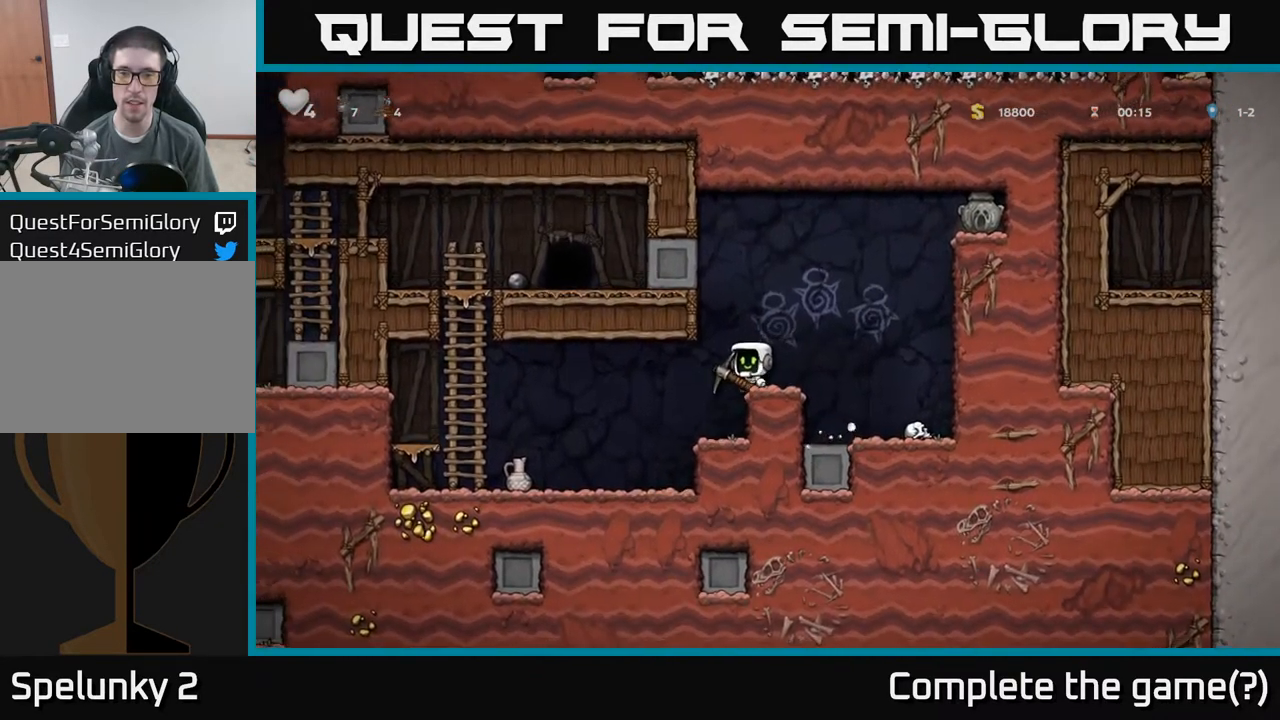
{"dt_ms": 500, "buttons": ["X"], "left_stick": "right", "events": [[17, "left_stick", "right"], [100, "left_stick", "center"], [400, "left_stick", "right"], [467, "X", "down"]]}
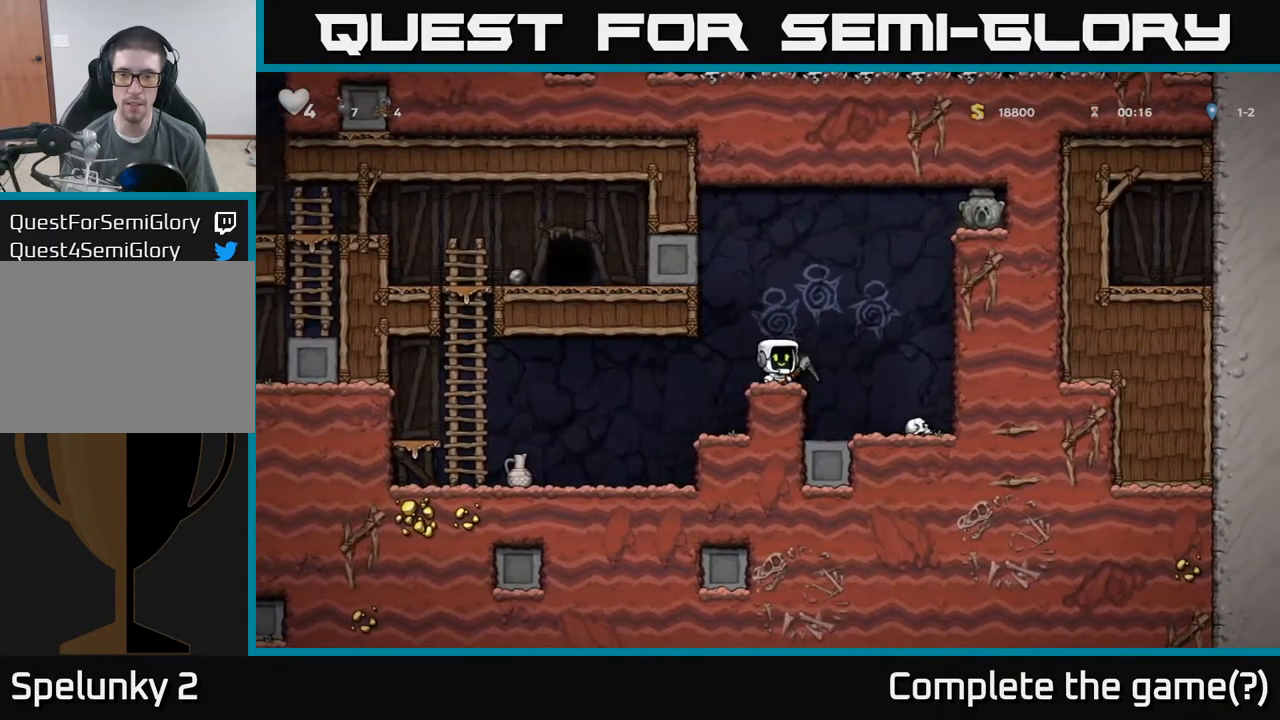
{"dt_ms": 500, "buttons": [], "left_stick": "left", "events": [[34, "A", "down"], [117, "X", "up"], [334, "A", "up"], [467, "left_stick", "left"]]}
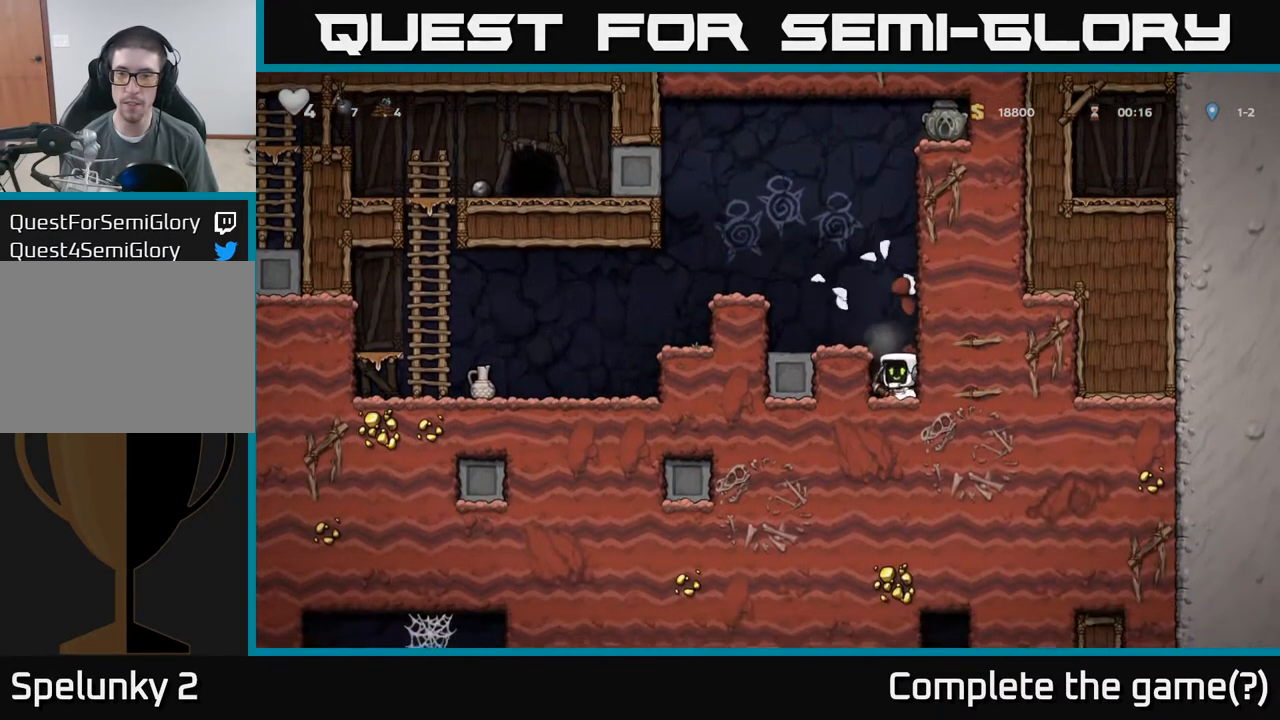
{"dt_ms": 500, "buttons": [], "left_stick": "center", "events": [[84, "A", "down"], [150, "left_stick", "center"], [300, "left_stick", "left"], [350, "A", "up"], [450, "left_stick", "center"]]}
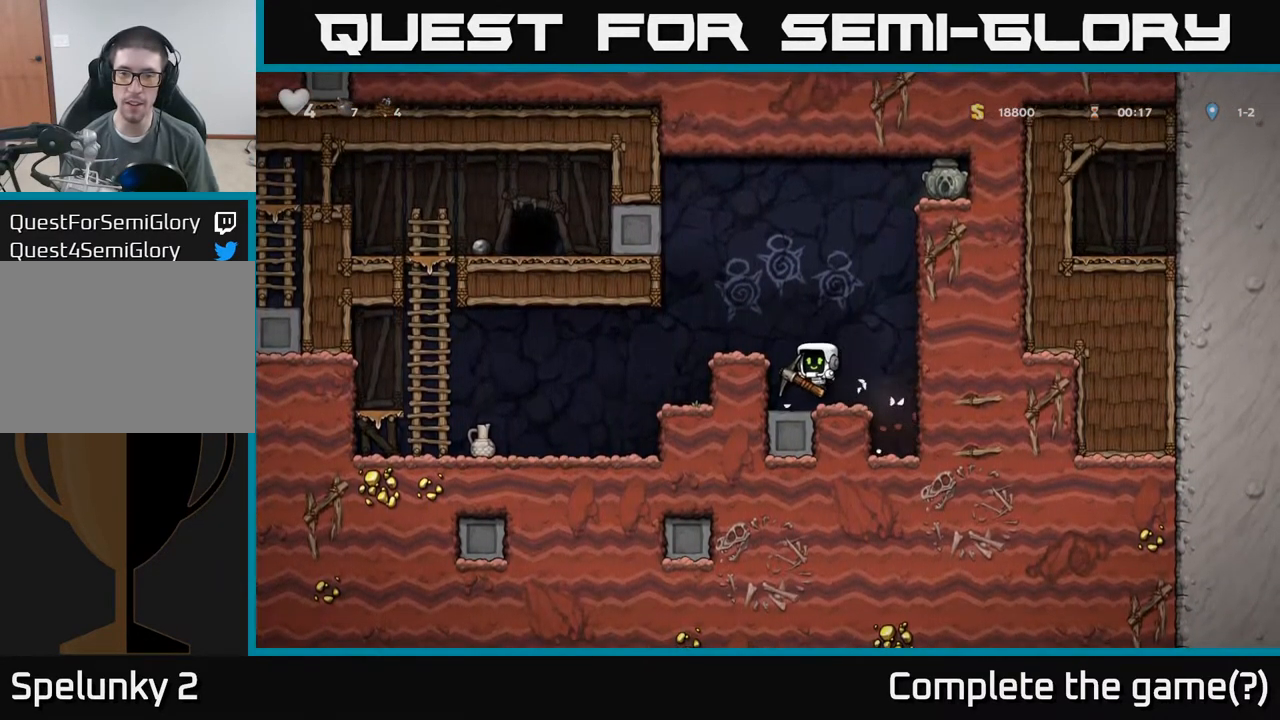
{"dt_ms": 500, "buttons": [], "left_stick": "right", "events": [[134, "A", "down"], [284, "A", "up"], [284, "left_stick", "left"], [434, "left_stick", "center"], [484, "left_stick", "right"]]}
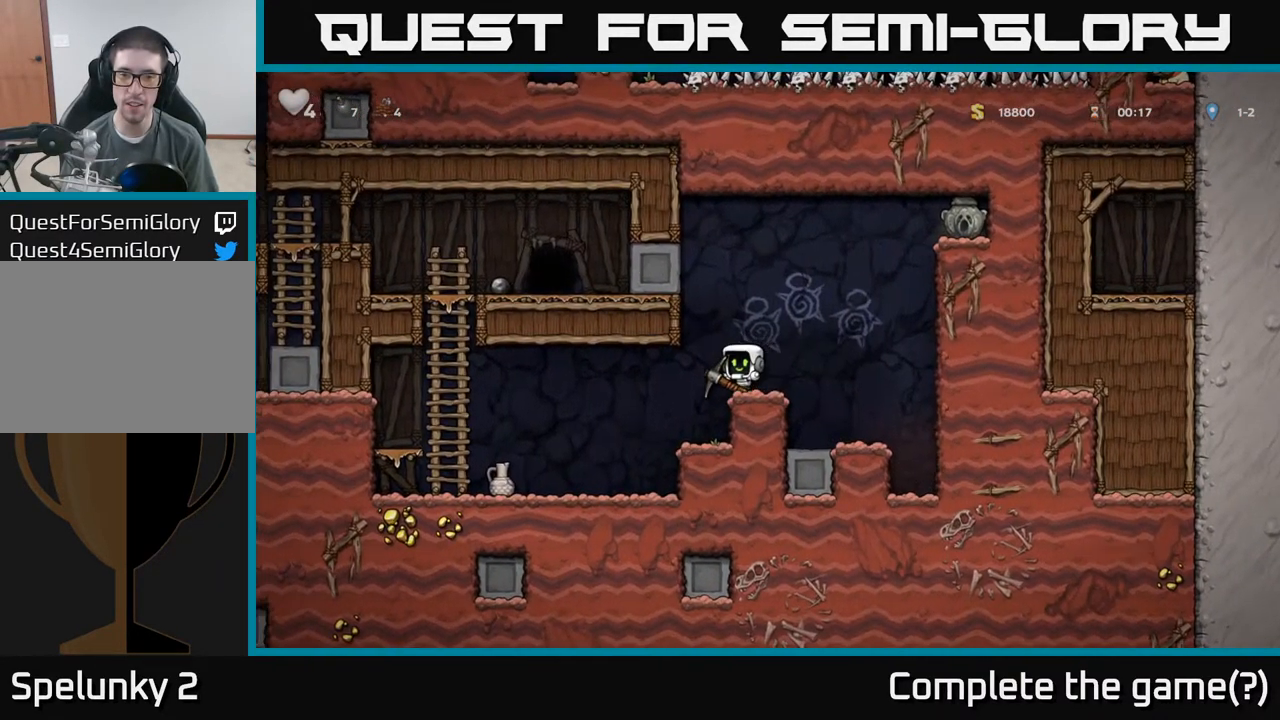
{"dt_ms": 500, "buttons": ["A"], "left_stick": "right", "events": [[84, "left_stick", "center"], [284, "left_stick", "right"], [384, "X", "down"], [450, "A", "down"], [500, "X", "up"]]}
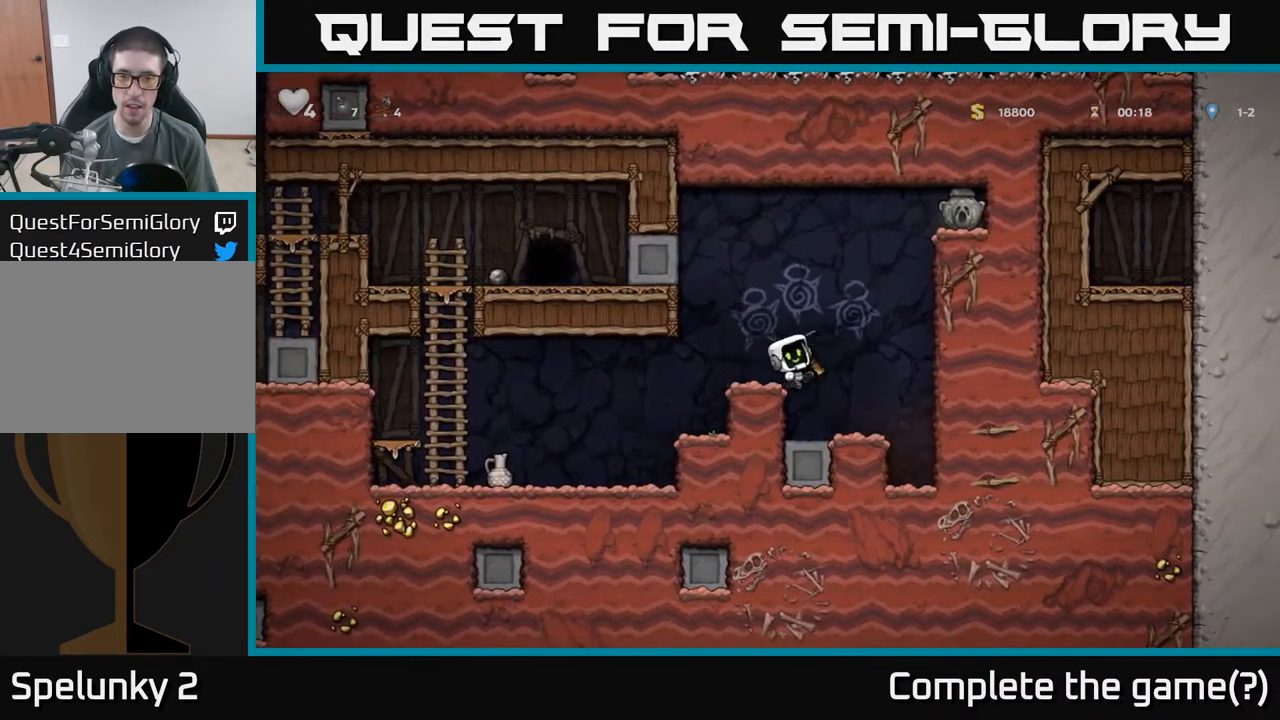
{"dt_ms": 484, "buttons": ["A"], "left_stick": "left", "events": [[234, "A", "up"], [384, "left_stick", "left"], [468, "A", "down"]]}
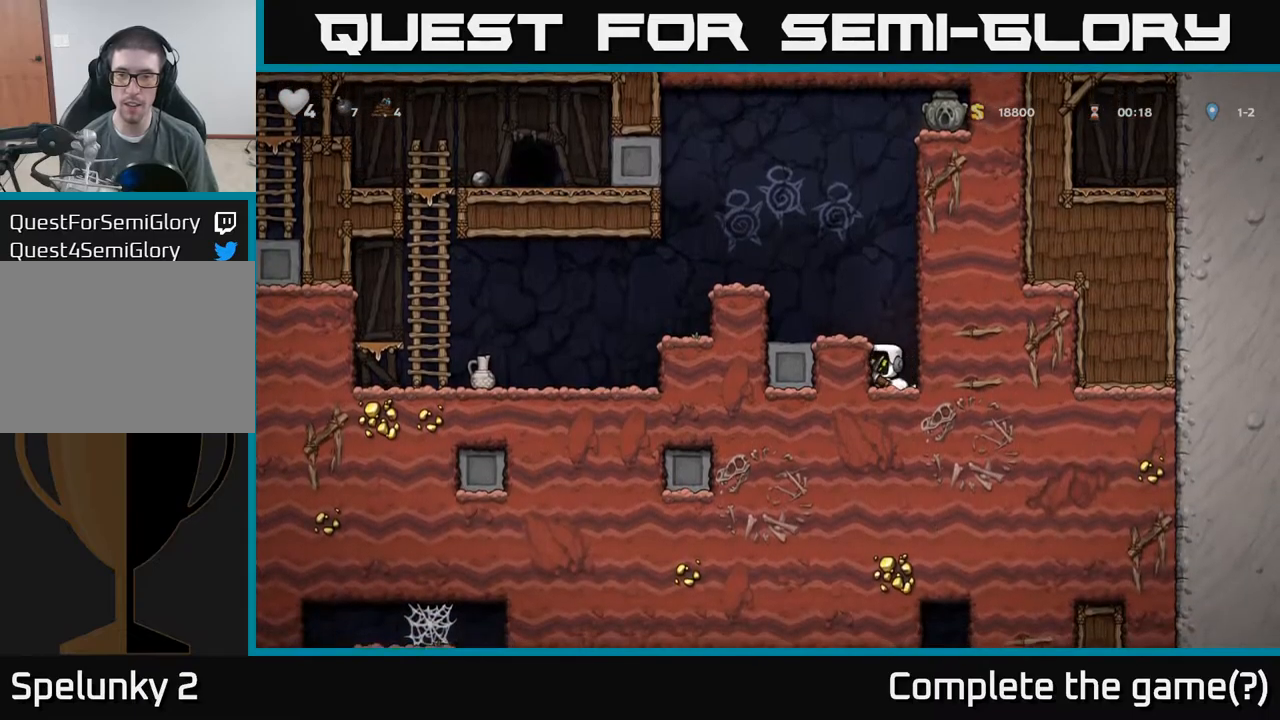
{"dt_ms": 500, "buttons": ["A"], "left_stick": "center", "events": [[167, "A", "up"], [250, "left_stick", "center"], [467, "A", "down"]]}
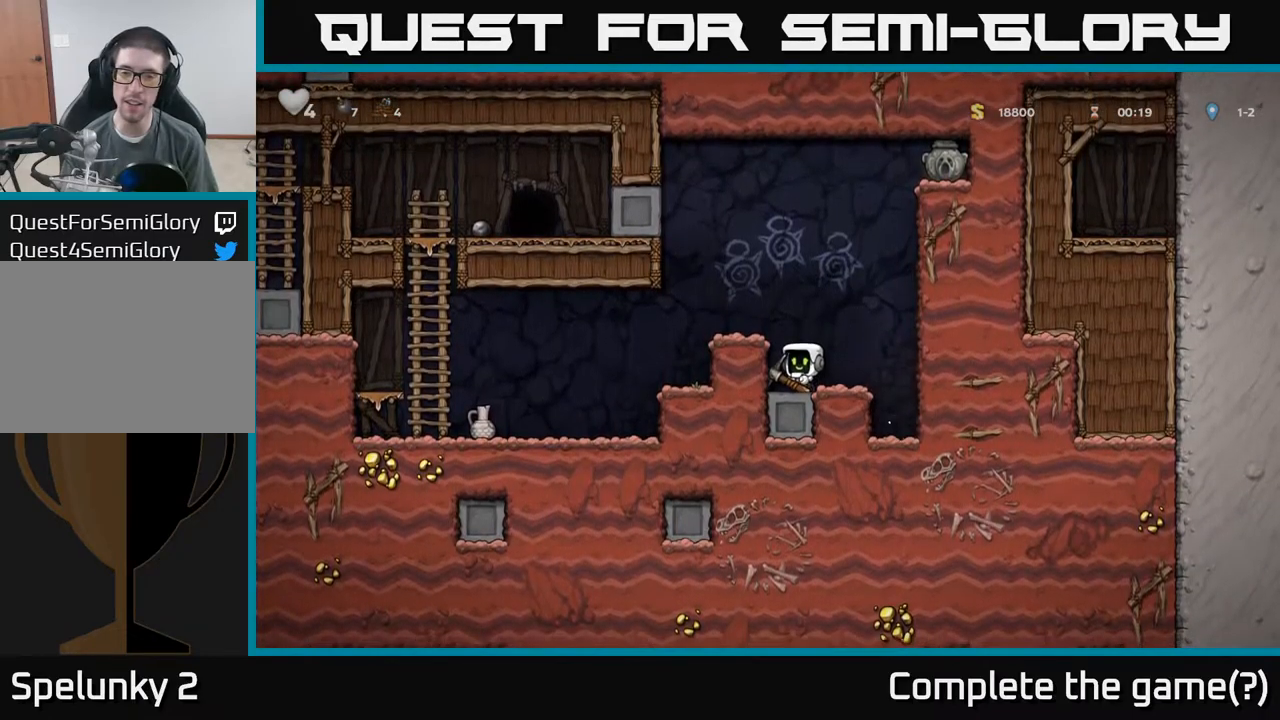
{"dt_ms": 500, "buttons": [], "left_stick": "center", "events": [[100, "left_stick", "left"], [117, "A", "up"], [217, "left_stick", "center"], [334, "left_stick", "right"], [434, "left_stick", "center"]]}
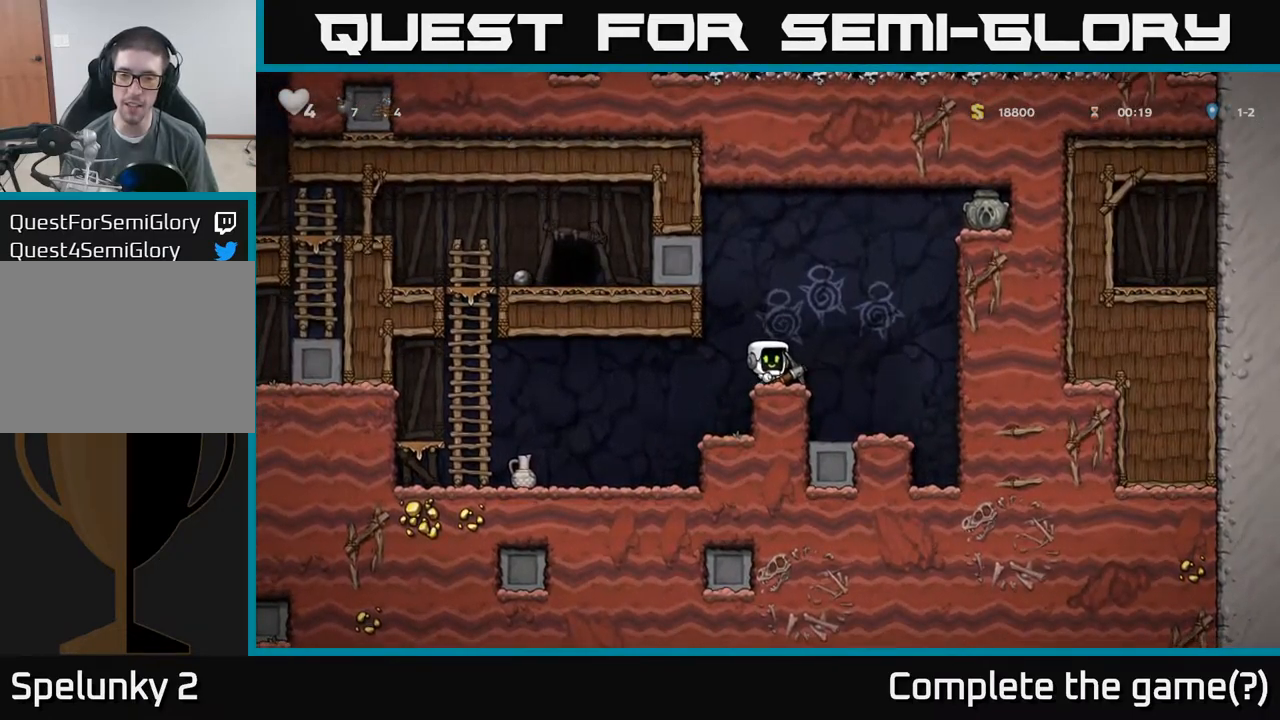
{"dt_ms": 500, "buttons": [], "left_stick": "right", "events": [[184, "left_stick", "right"], [234, "X", "down"], [317, "A", "down"], [334, "X", "up"], [400, "A", "up"]]}
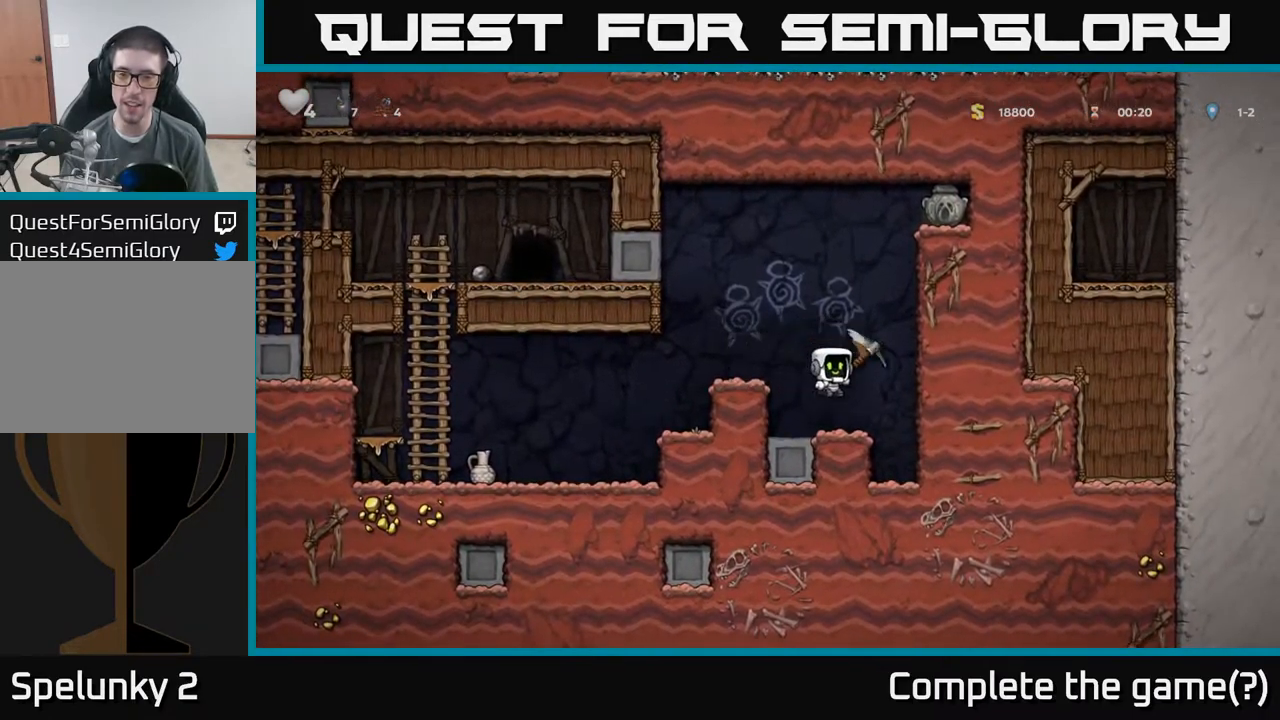
{"dt_ms": 500, "buttons": [], "left_stick": "center", "events": [[34, "A", "down"], [167, "A", "up"], [217, "left_stick", "left"], [300, "left_stick", "center"], [317, "A", "down"], [484, "A", "up"]]}
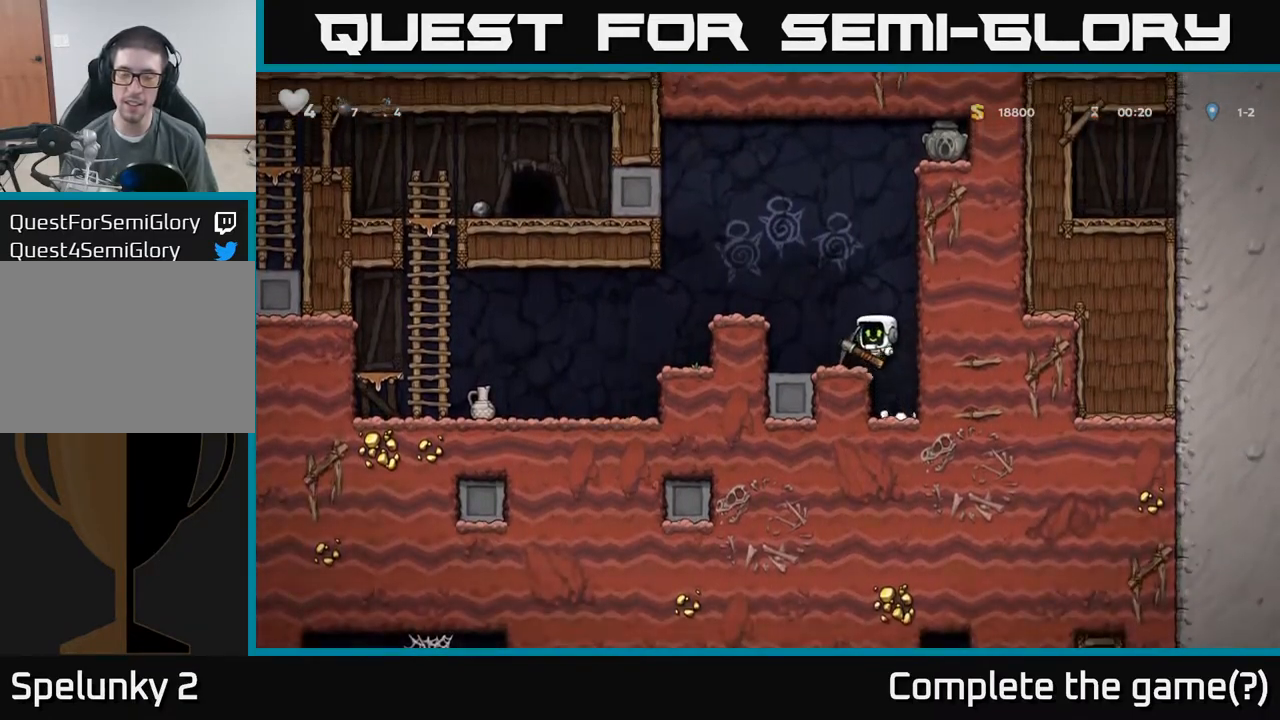
{"dt_ms": 500, "buttons": [], "left_stick": "right", "events": [[267, "A", "down"], [334, "left_stick", "left"], [417, "A", "up"], [500, "left_stick", "right"]]}
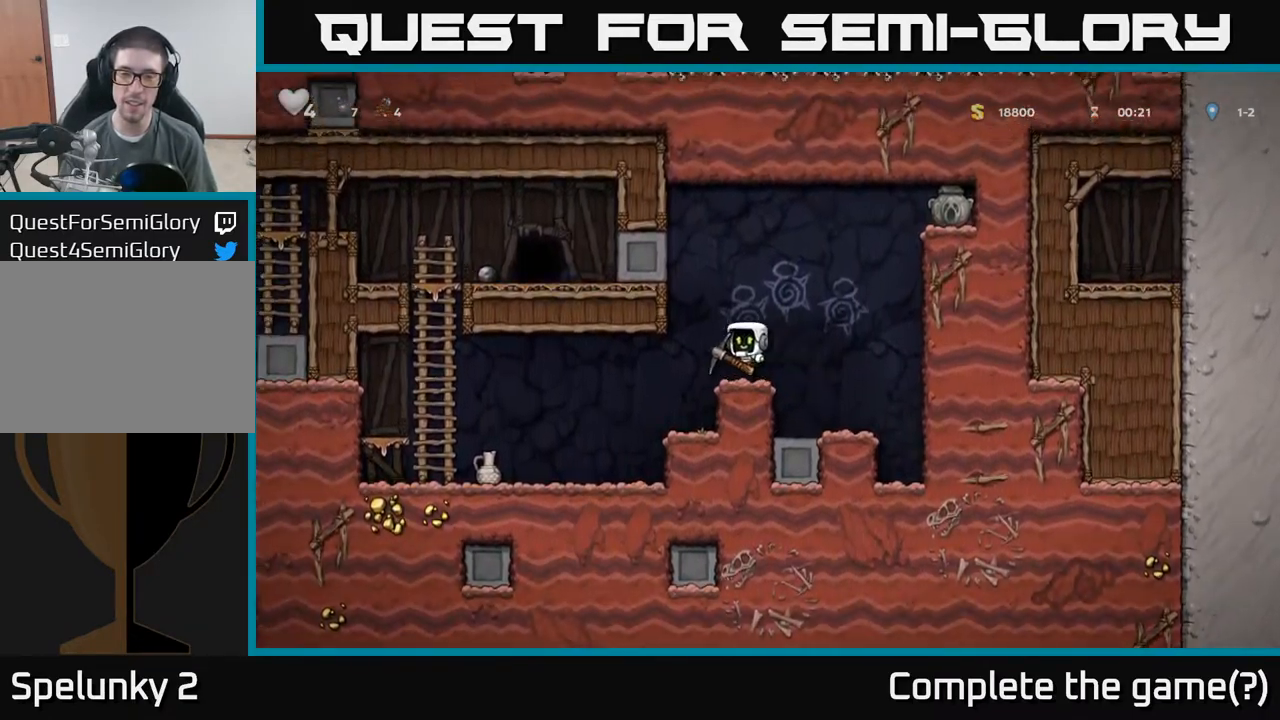
{"dt_ms": 500, "buttons": ["A", "X"], "left_stick": "right", "events": [[17, "left_stick", "center"], [234, "left_stick", "right"], [400, "A", "down"], [400, "X", "down"]]}
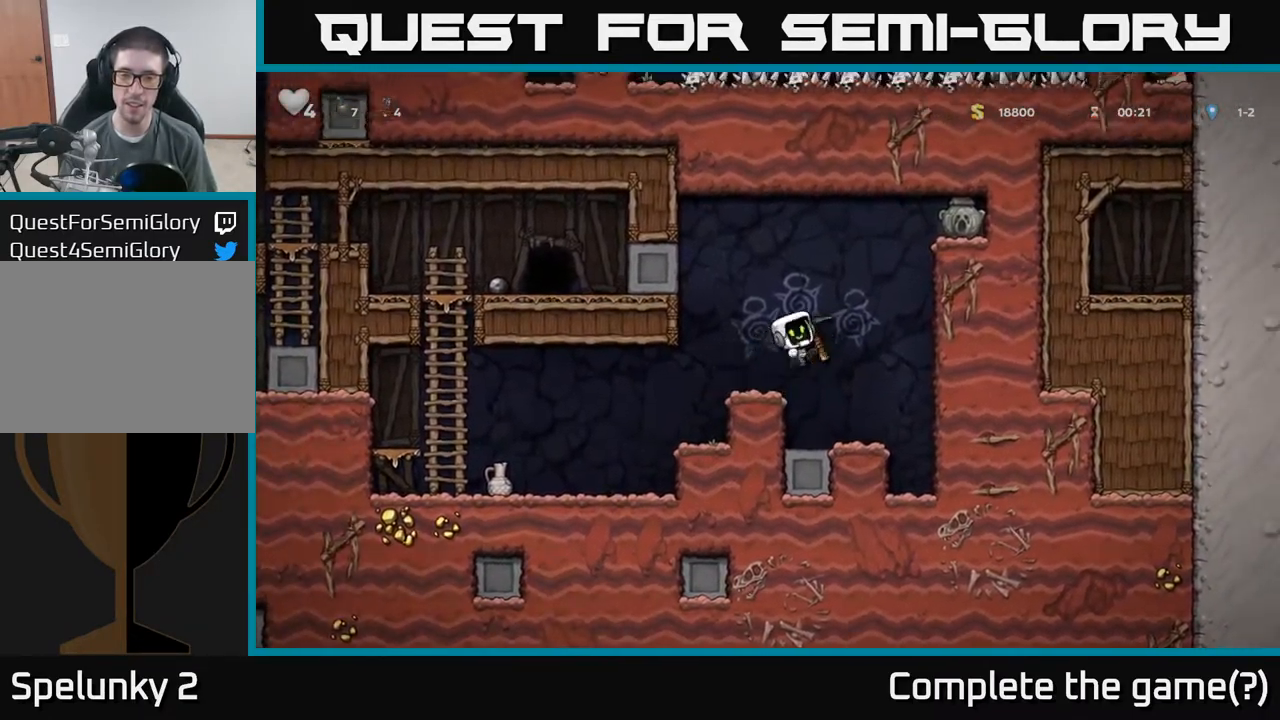
{"dt_ms": 500, "buttons": [], "left_stick": "up-right", "events": [[200, "left_stick", "center"], [250, "X", "up"], [267, "A", "up"], [284, "left_stick", "left"], [417, "left_stick", "up-right"]]}
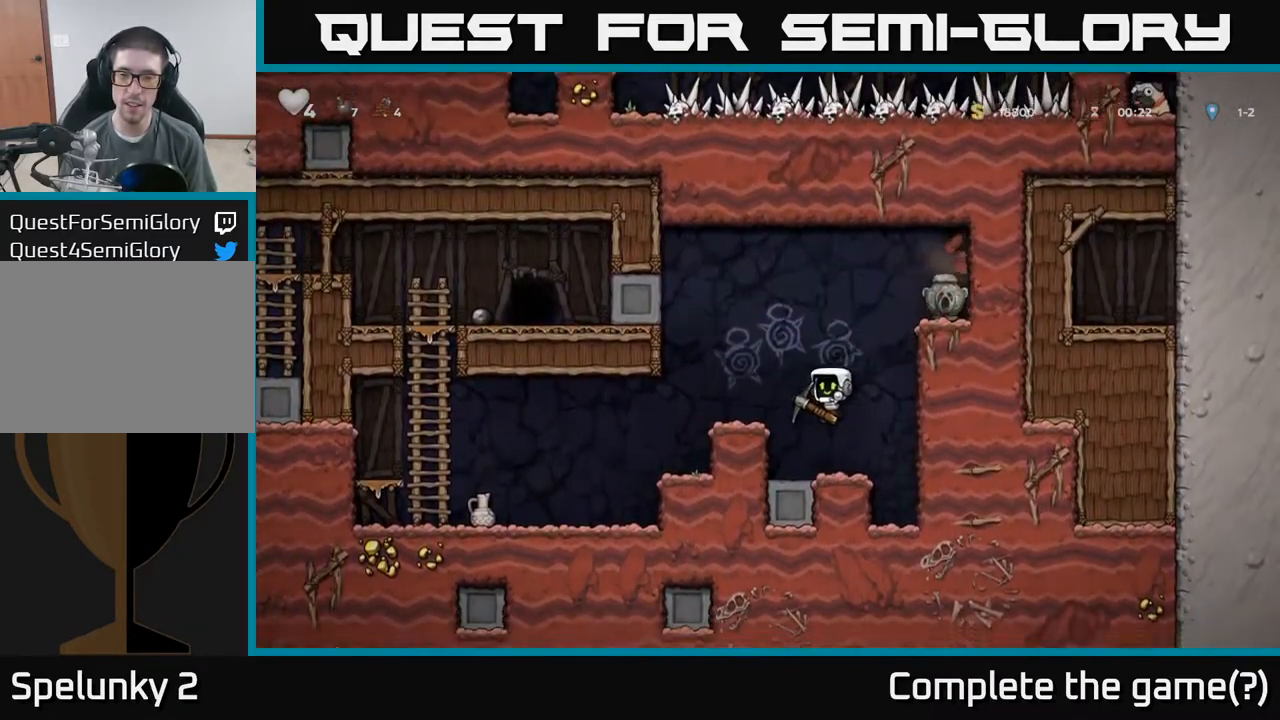
{"dt_ms": 500, "buttons": [], "left_stick": "center", "events": [[17, "left_stick", "center"], [67, "left_stick", "up"], [117, "left_stick", "center"], [267, "A", "down"], [434, "A", "up"]]}
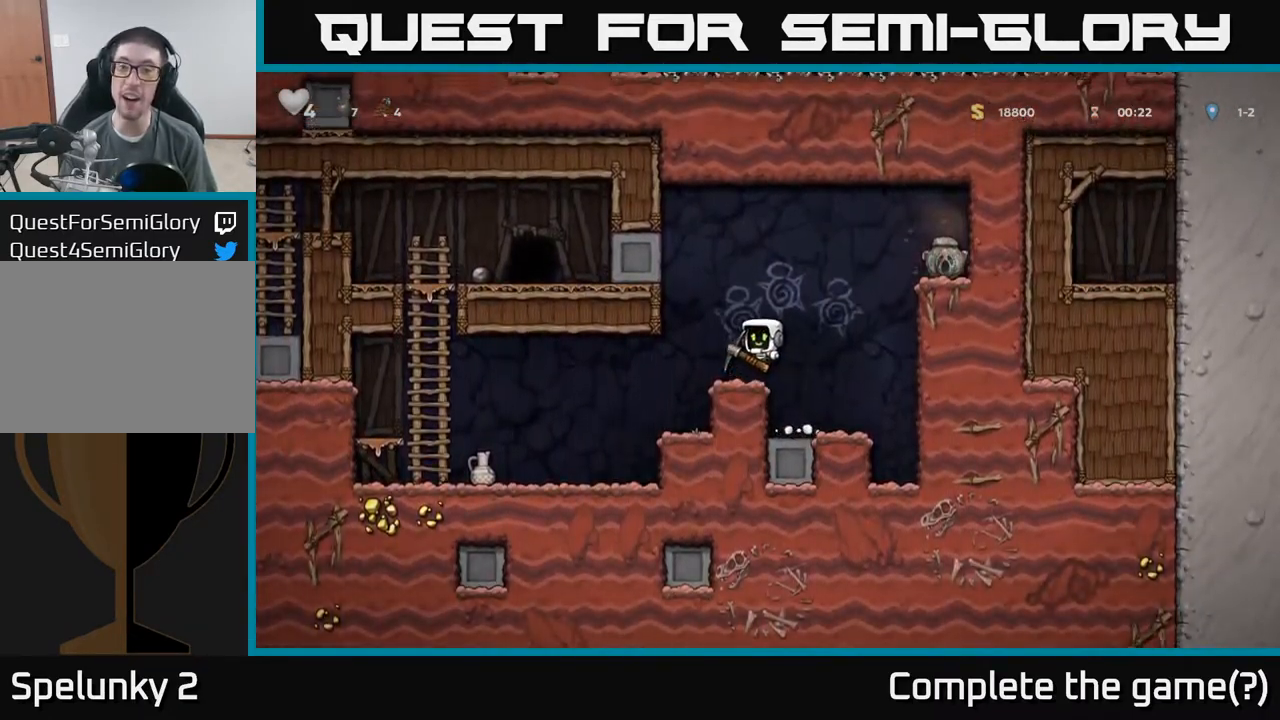
{"dt_ms": 500, "buttons": [], "left_stick": "center", "events": []}
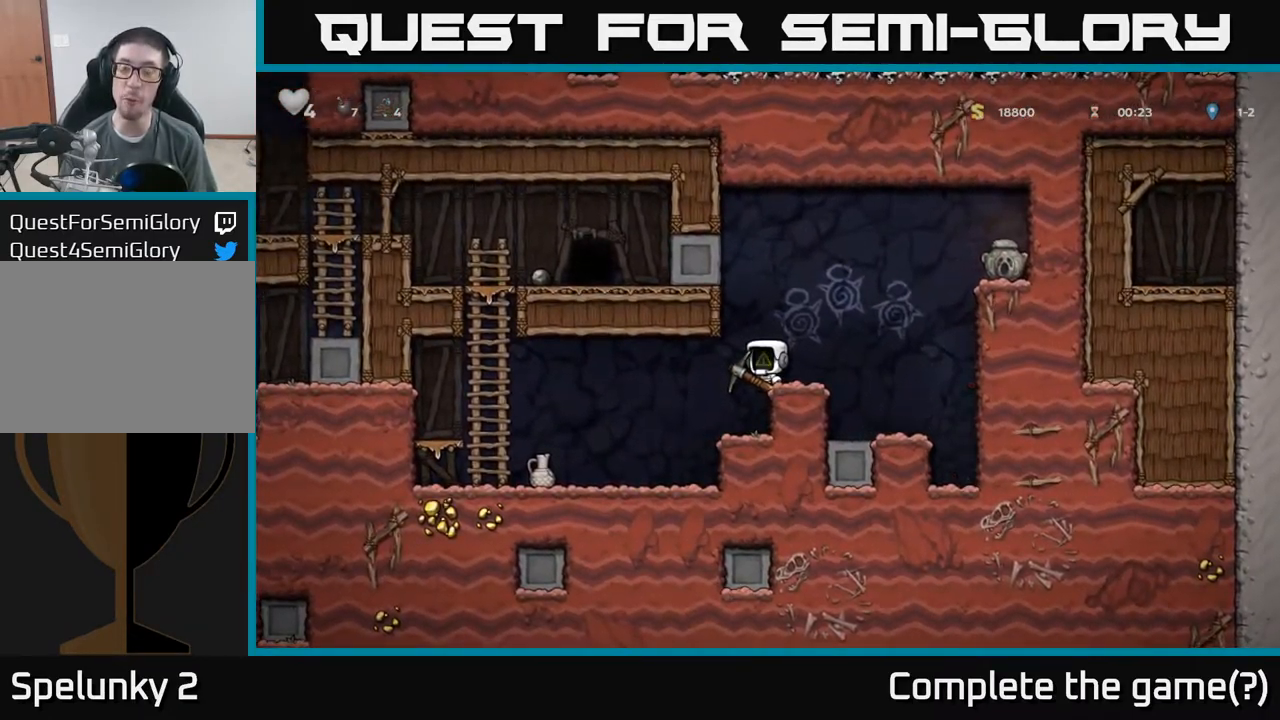
{"dt_ms": 500, "buttons": [], "left_stick": "center", "events": []}
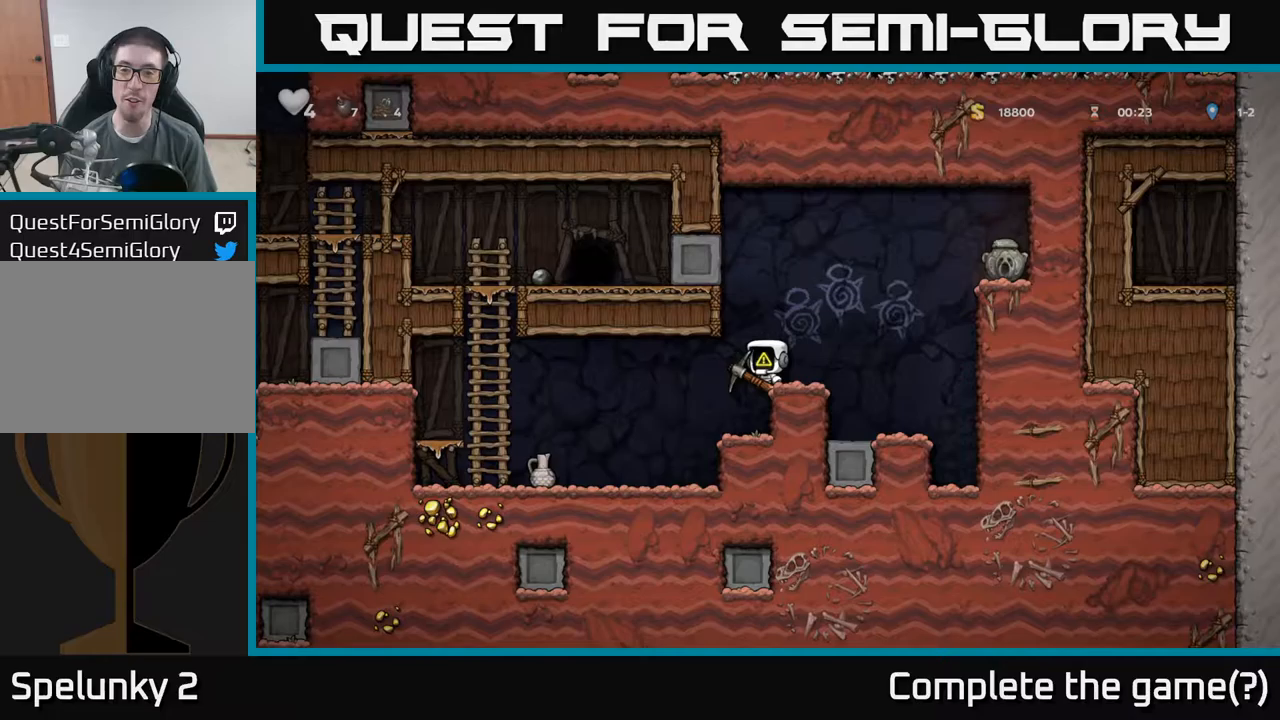
{"dt_ms": 500, "buttons": [], "left_stick": "center"}